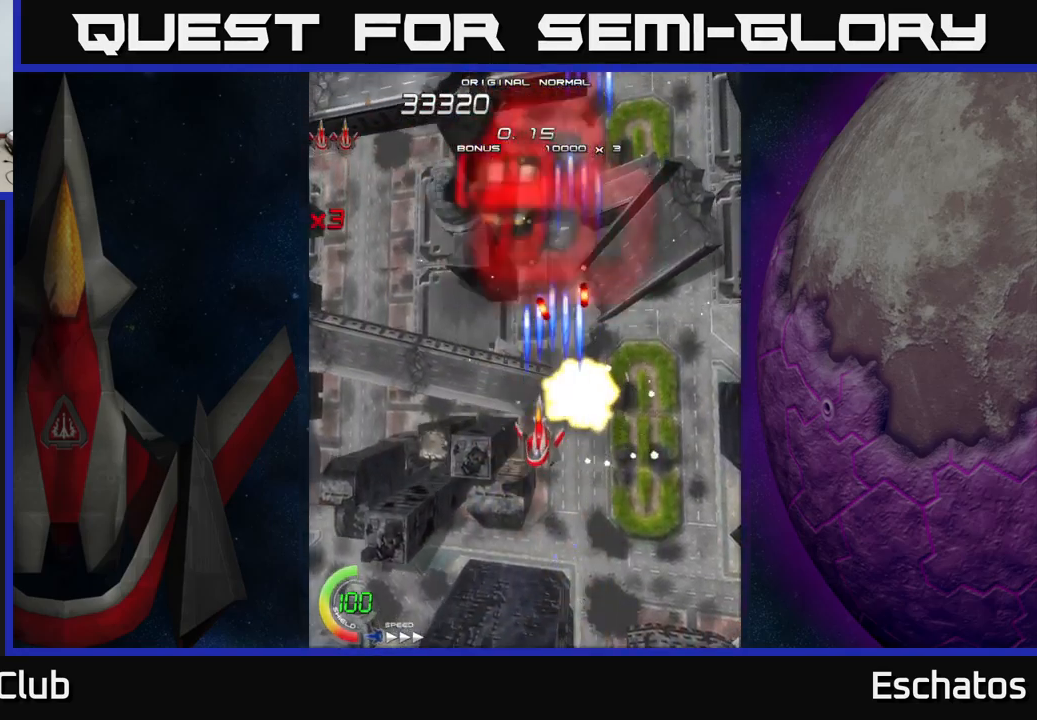
Gameplay with a controller (Xbox layout); each line is a JSON object with the inputs held at the frame after it. "events" lists button and stick changes between this image and that frame as [ms after this image, input, new state], when the widget could be followed in between.
{"buttons": ["A", "DPAD_UP", "DPAD_RIGHT"], "left_stick": "center", "right_stick": "center", "events": [[116, "DPAD_UP", "down"], [166, "DPAD_LEFT", "up"], [333, "A", "down"], [366, "X", "up"], [450, "DPAD_RIGHT", "down"]]}
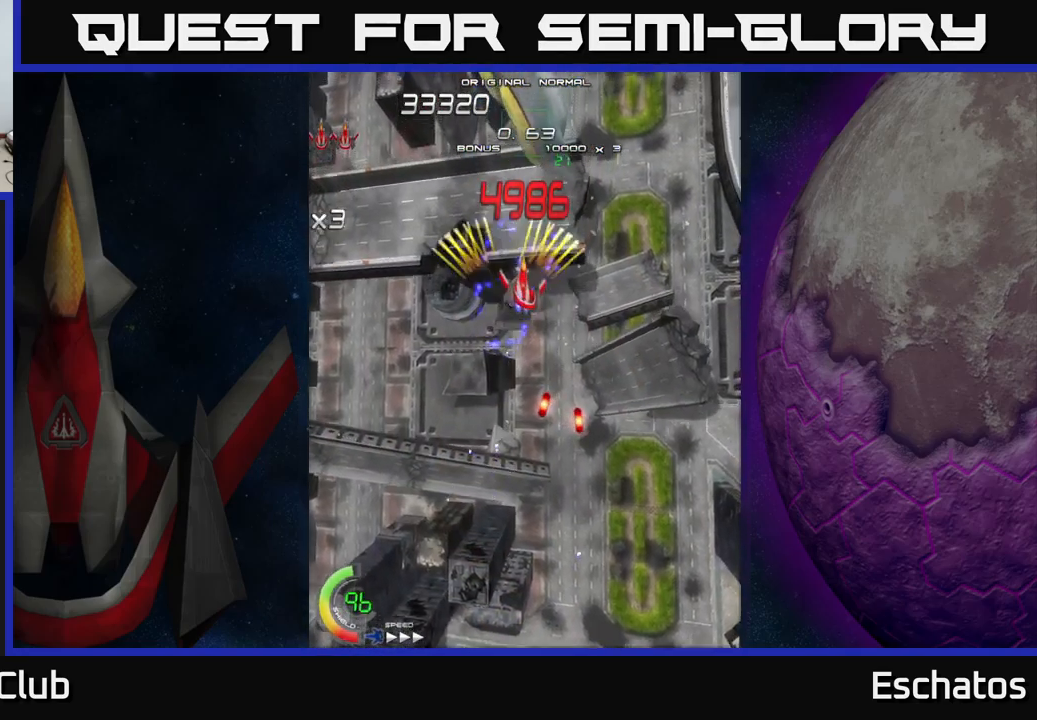
{"buttons": ["X"], "left_stick": "center", "right_stick": "center"}
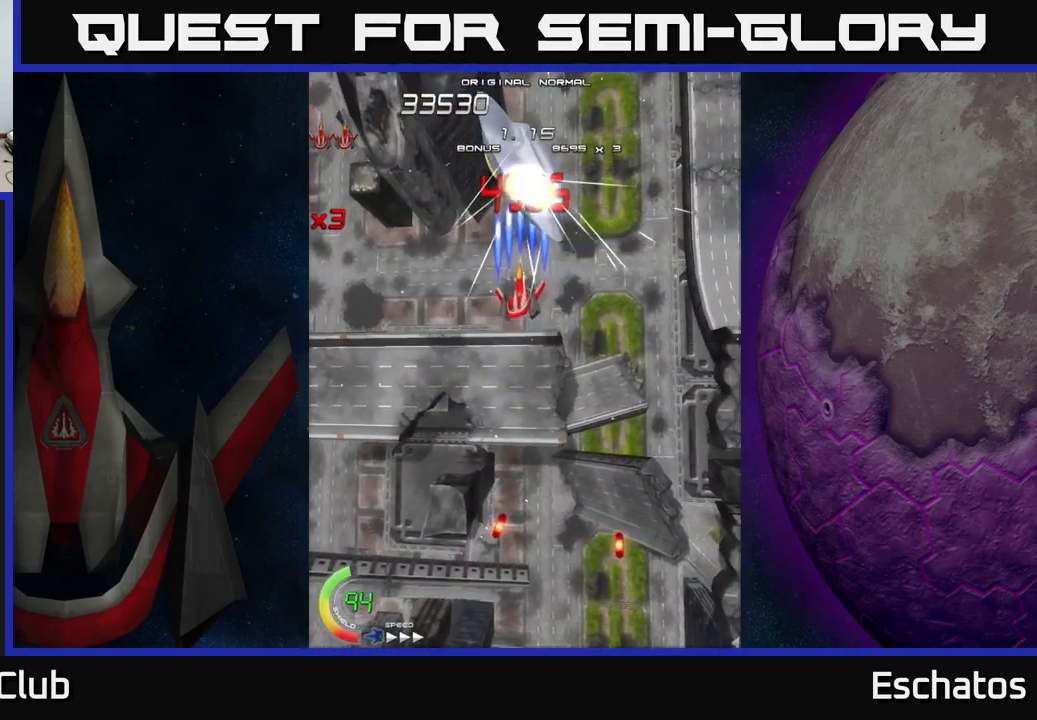
{"buttons": ["X"], "left_stick": "center", "right_stick": "center", "events": []}
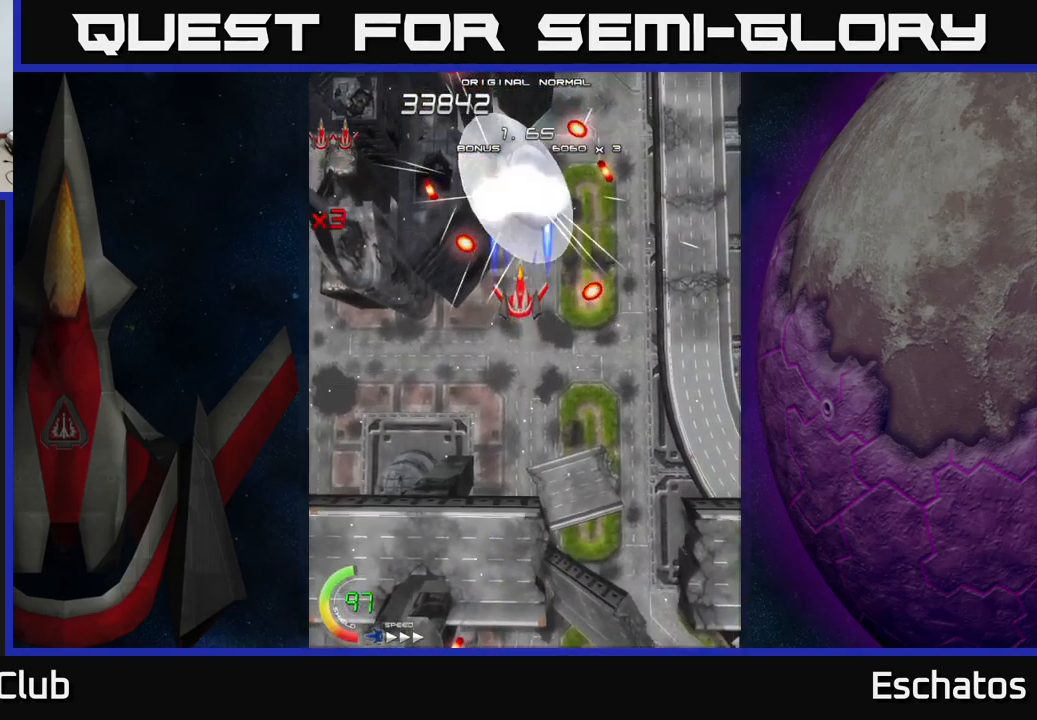
{"buttons": ["X"], "left_stick": "center", "right_stick": "center", "events": [[366, "DPAD_DOWN", "down"], [433, "DPAD_DOWN", "up"]]}
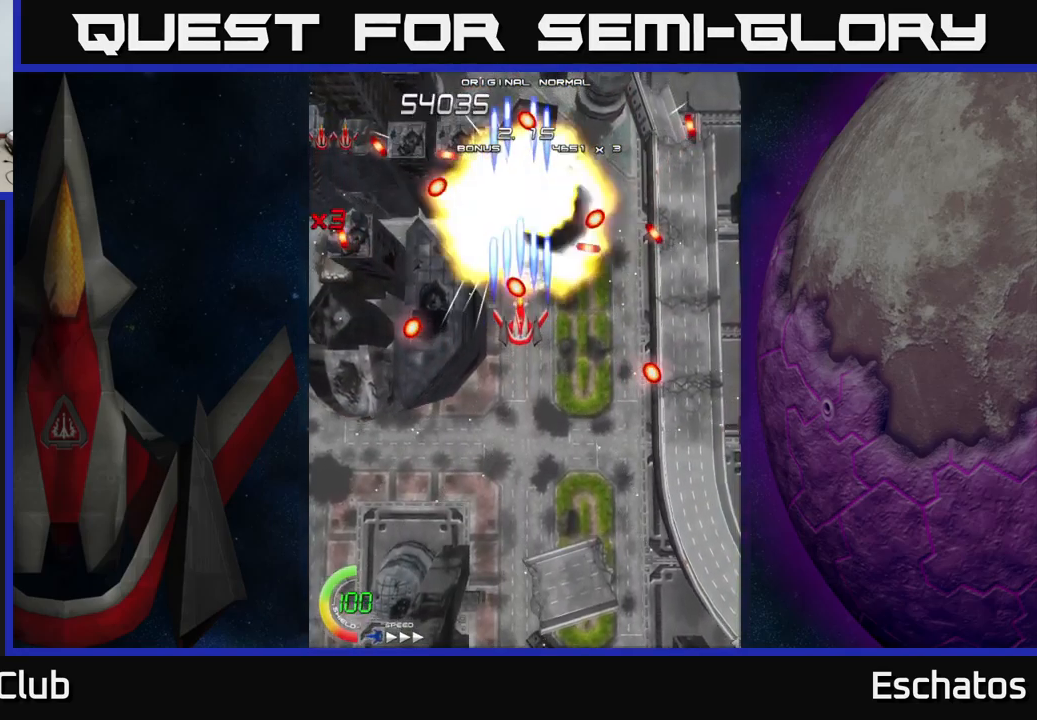
{"buttons": ["A", "DPAD_UP"], "left_stick": "center", "right_stick": "center", "events": [[183, "DPAD_DOWN", "down"], [300, "DPAD_RIGHT", "down"], [333, "DPAD_DOWN", "up"], [350, "A", "down"], [400, "X", "up"], [467, "DPAD_UP", "down"], [483, "DPAD_RIGHT", "up"]]}
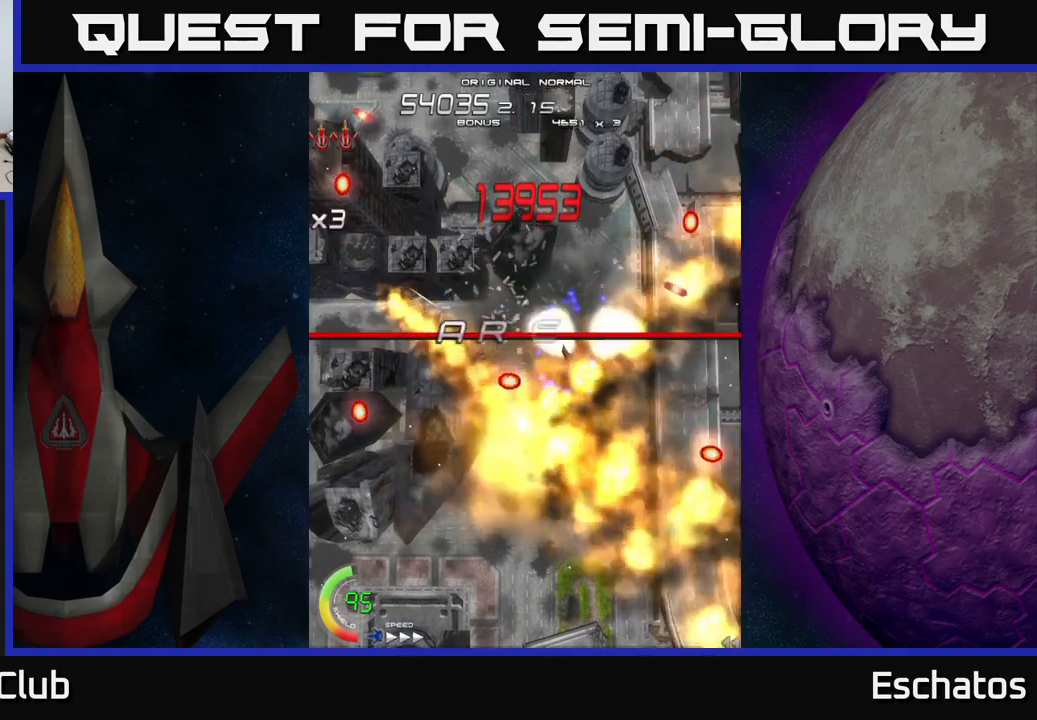
{"buttons": ["A", "DPAD_LEFT"], "left_stick": "center", "right_stick": "center", "events": [[183, "DPAD_LEFT", "down"], [350, "DPAD_LEFT", "up"], [450, "DPAD_LEFT", "down"], [467, "DPAD_UP", "up"]]}
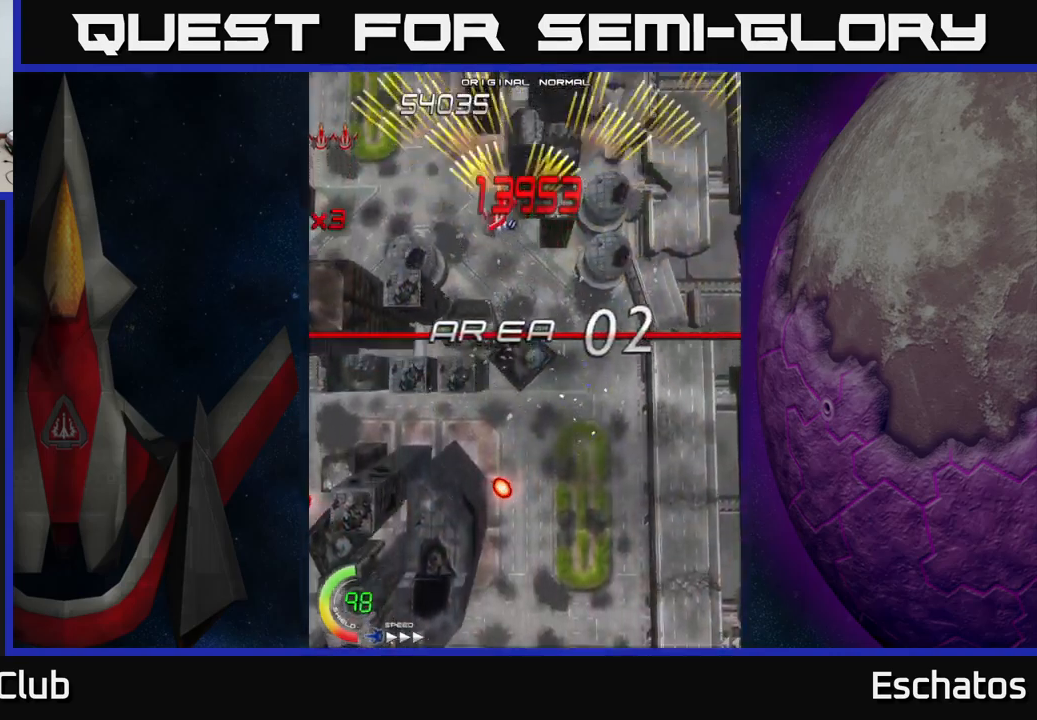
{"buttons": ["A", "DPAD_LEFT"], "left_stick": "center", "right_stick": "center", "events": [[100, "DPAD_LEFT", "up"], [150, "DPAD_RIGHT", "down"], [400, "DPAD_RIGHT", "up"], [433, "DPAD_LEFT", "down"]]}
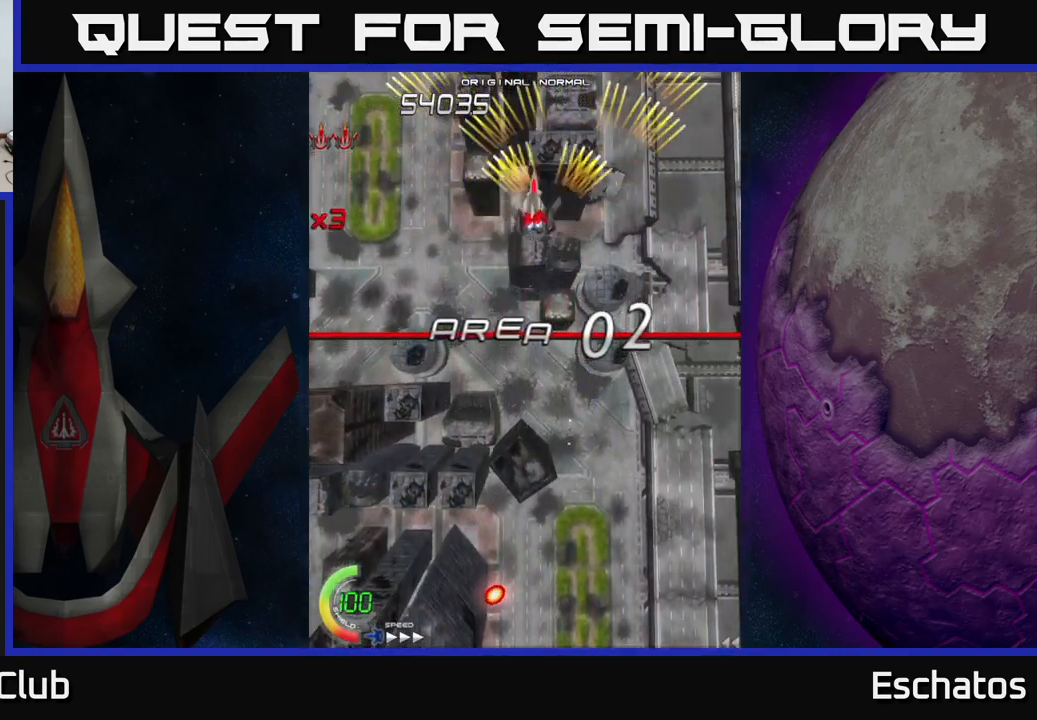
{"buttons": ["A", "DPAD_LEFT"], "left_stick": "center", "right_stick": "center", "events": [[150, "DPAD_LEFT", "up"], [200, "DPAD_DOWN", "down"], [217, "DPAD_RIGHT", "down"], [283, "DPAD_DOWN", "up"], [383, "DPAD_RIGHT", "up"], [433, "DPAD_LEFT", "down"]]}
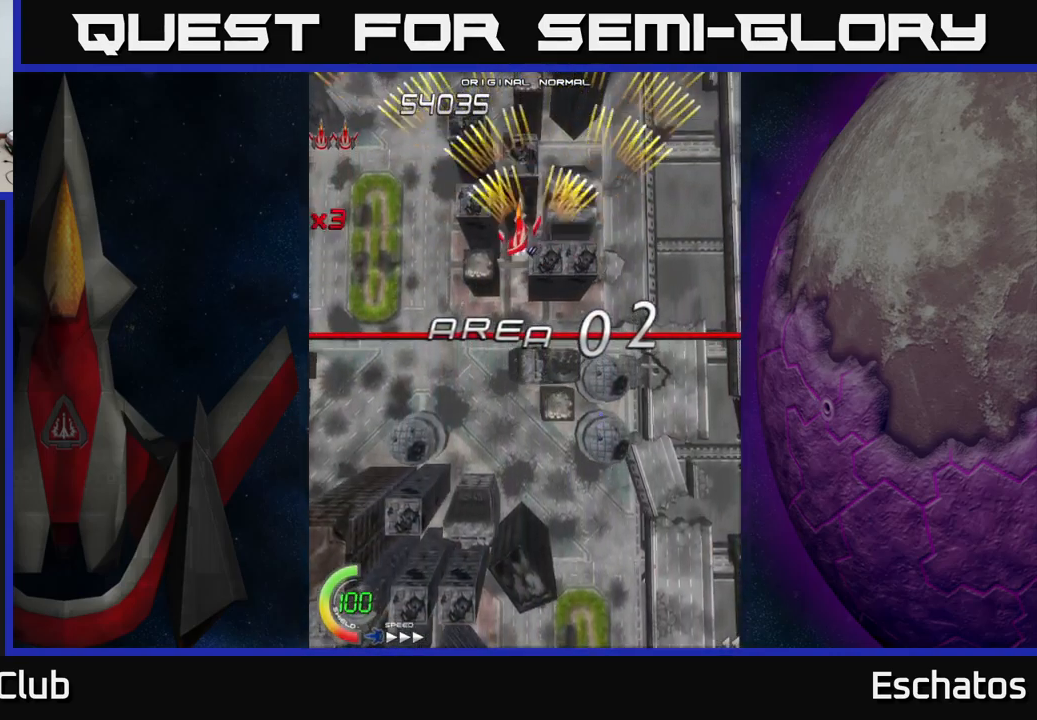
{"buttons": ["A", "DPAD_LEFT"], "left_stick": "center", "right_stick": "center", "events": [[150, "DPAD_LEFT", "up"], [183, "DPAD_RIGHT", "down"], [383, "DPAD_RIGHT", "up"], [417, "DPAD_LEFT", "down"]]}
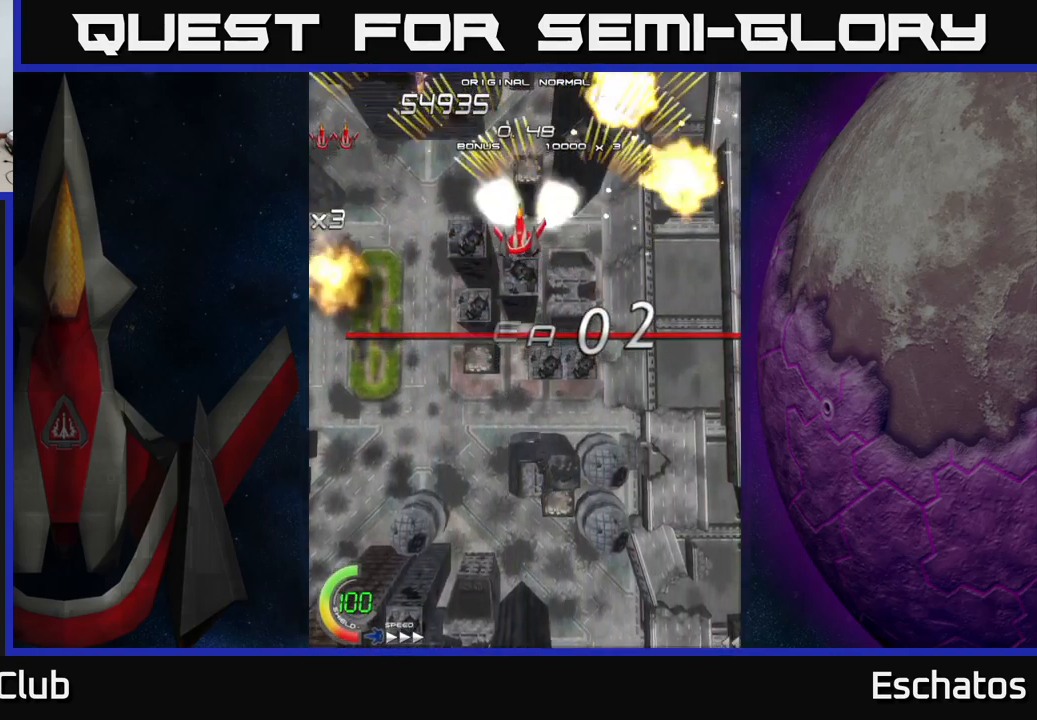
{"buttons": ["A", "DPAD_LEFT"], "left_stick": "center", "right_stick": "center", "events": [[117, "DPAD_LEFT", "up"], [150, "DPAD_RIGHT", "down"], [383, "DPAD_RIGHT", "up"], [417, "DPAD_LEFT", "down"]]}
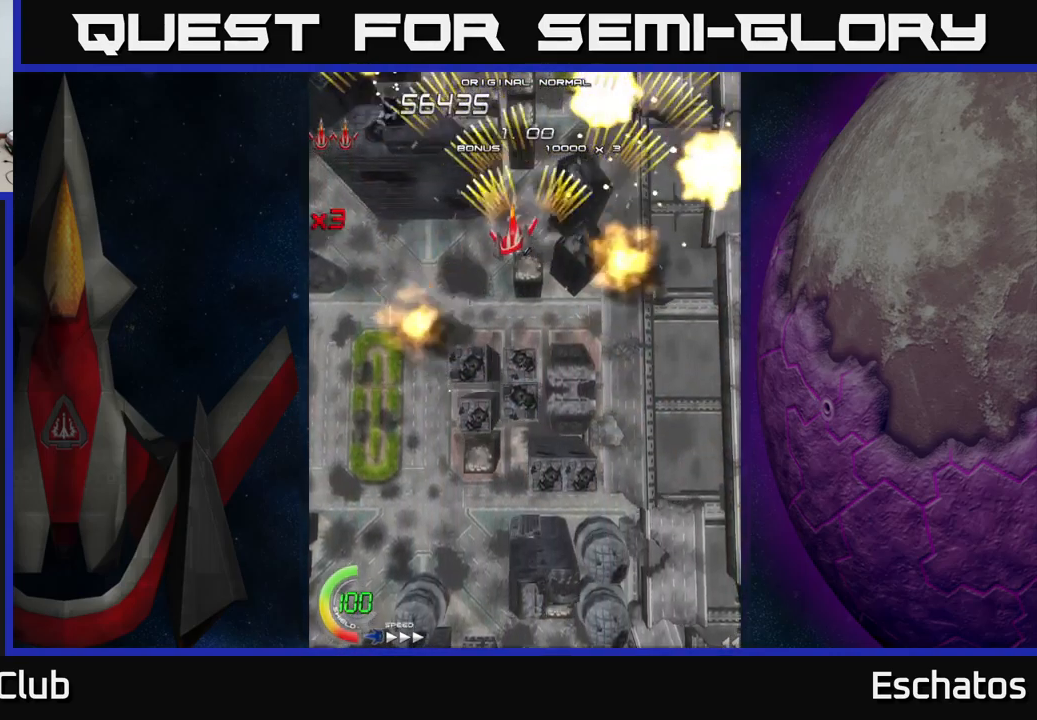
{"buttons": ["A", "DPAD_LEFT"], "left_stick": "center", "right_stick": "center", "events": [[100, "DPAD_LEFT", "up"], [133, "DPAD_RIGHT", "down"], [383, "DPAD_RIGHT", "up"], [417, "DPAD_LEFT", "down"]]}
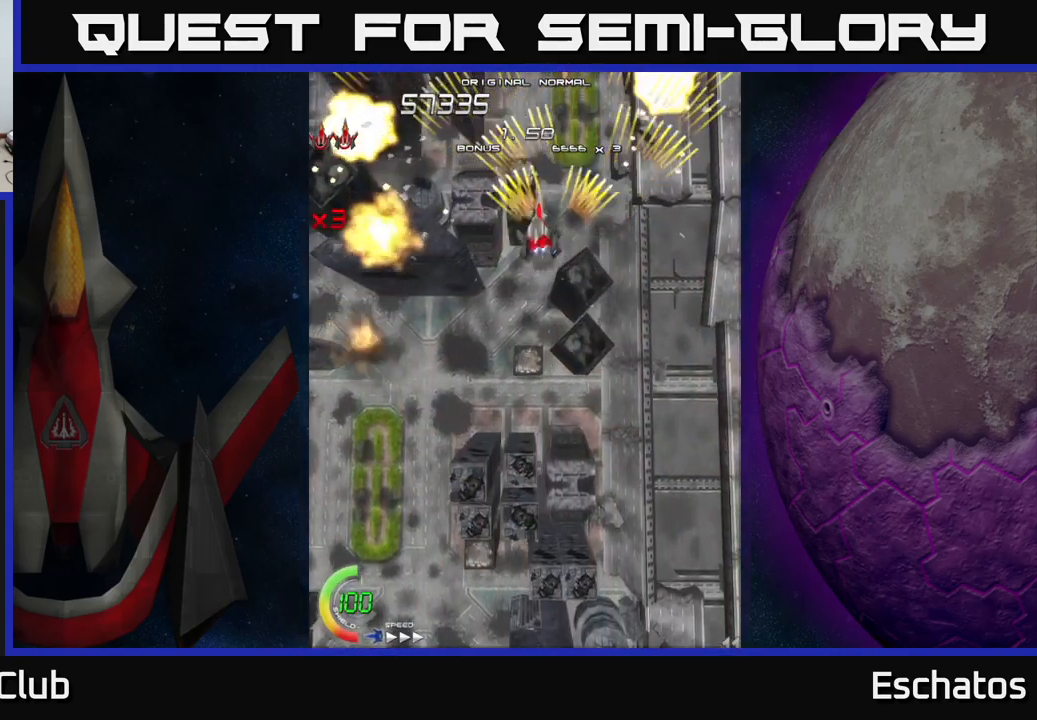
{"buttons": ["A", "DPAD_LEFT"], "left_stick": "center", "right_stick": "center", "events": [[150, "DPAD_LEFT", "up"], [167, "DPAD_DOWN", "down"], [183, "DPAD_RIGHT", "down"], [217, "DPAD_DOWN", "up"], [417, "DPAD_RIGHT", "up"], [450, "DPAD_LEFT", "down"]]}
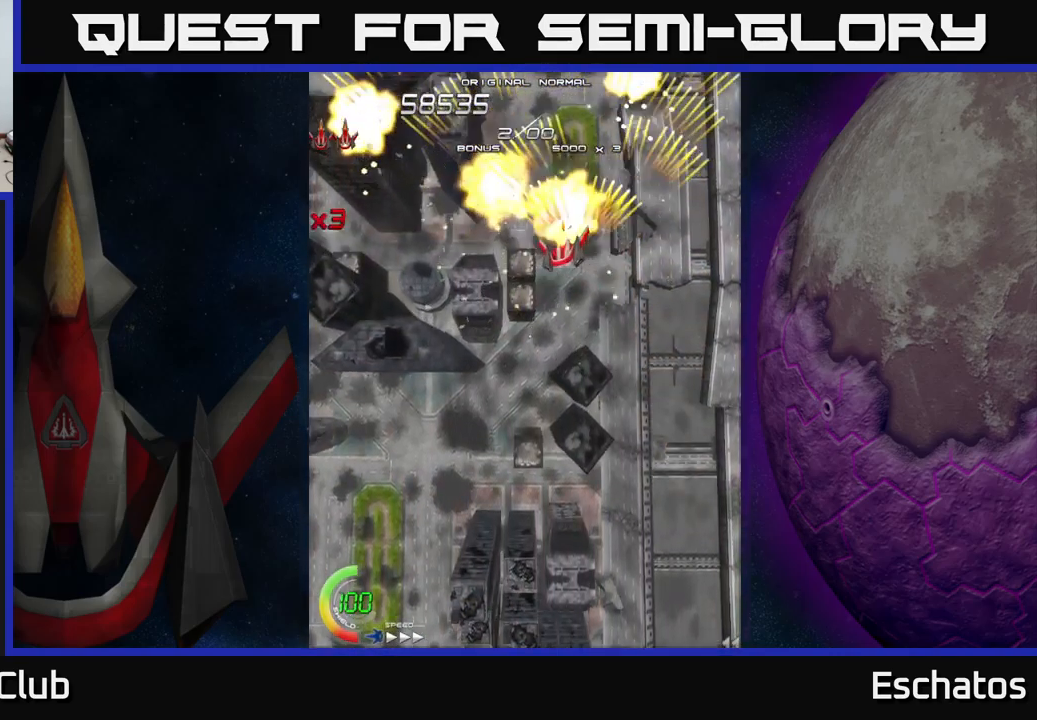
{"buttons": ["A"], "left_stick": "center", "right_stick": "center", "events": [[200, "DPAD_LEFT", "up"], [217, "DPAD_DOWN", "down"], [233, "DPAD_RIGHT", "down"], [250, "DPAD_DOWN", "up"], [483, "DPAD_RIGHT", "up"]]}
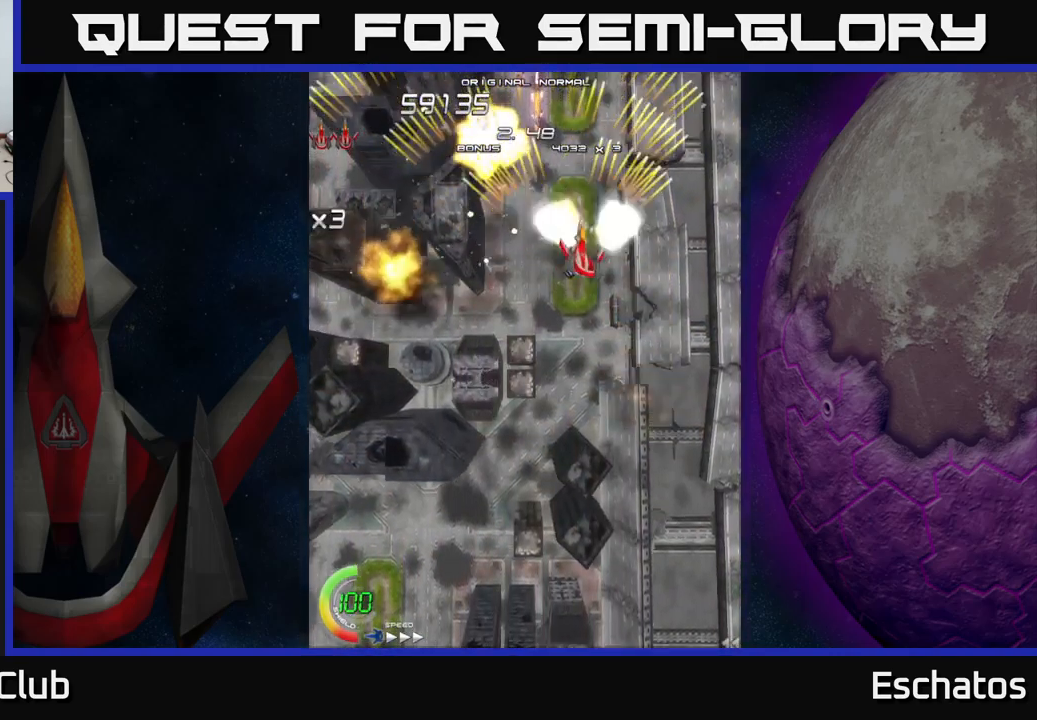
{"buttons": ["A", "DPAD_RIGHT"], "left_stick": "center", "right_stick": "center", "events": [[17, "DPAD_LEFT", "down"], [250, "DPAD_LEFT", "up"], [283, "DPAD_DOWN", "down"], [300, "DPAD_RIGHT", "down"], [317, "DPAD_DOWN", "up"]]}
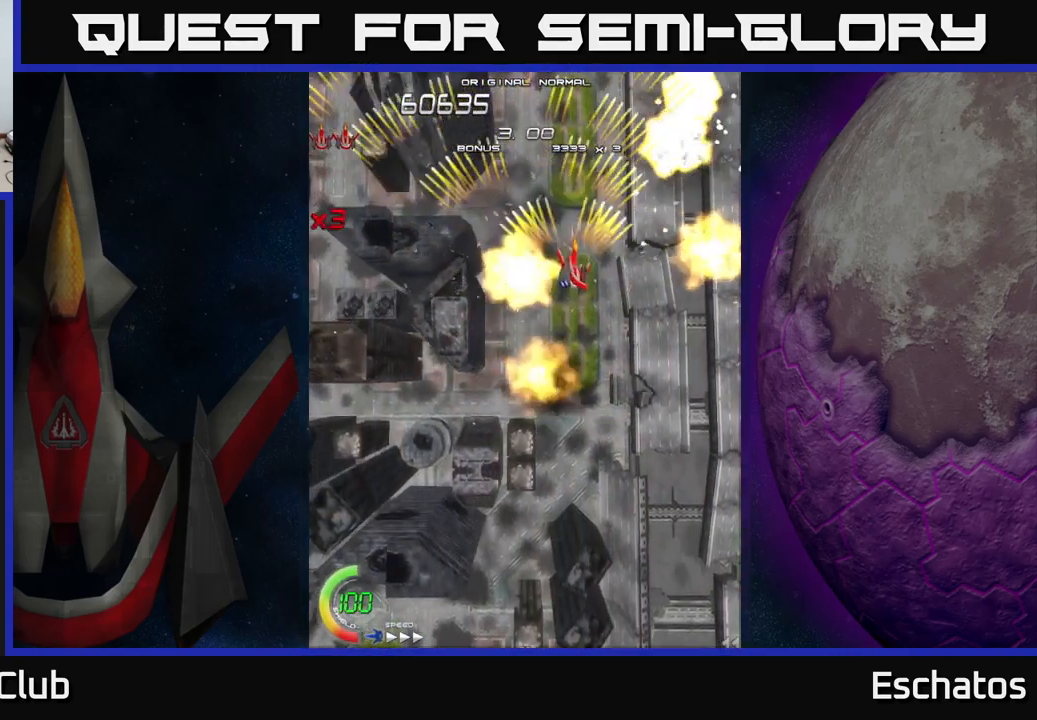
{"buttons": ["A", "DPAD_RIGHT"], "left_stick": "center", "right_stick": "center", "events": [[17, "DPAD_RIGHT", "up"], [50, "DPAD_LEFT", "down"], [300, "DPAD_LEFT", "up"], [317, "DPAD_DOWN", "down"], [333, "DPAD_RIGHT", "down"], [350, "DPAD_DOWN", "up"]]}
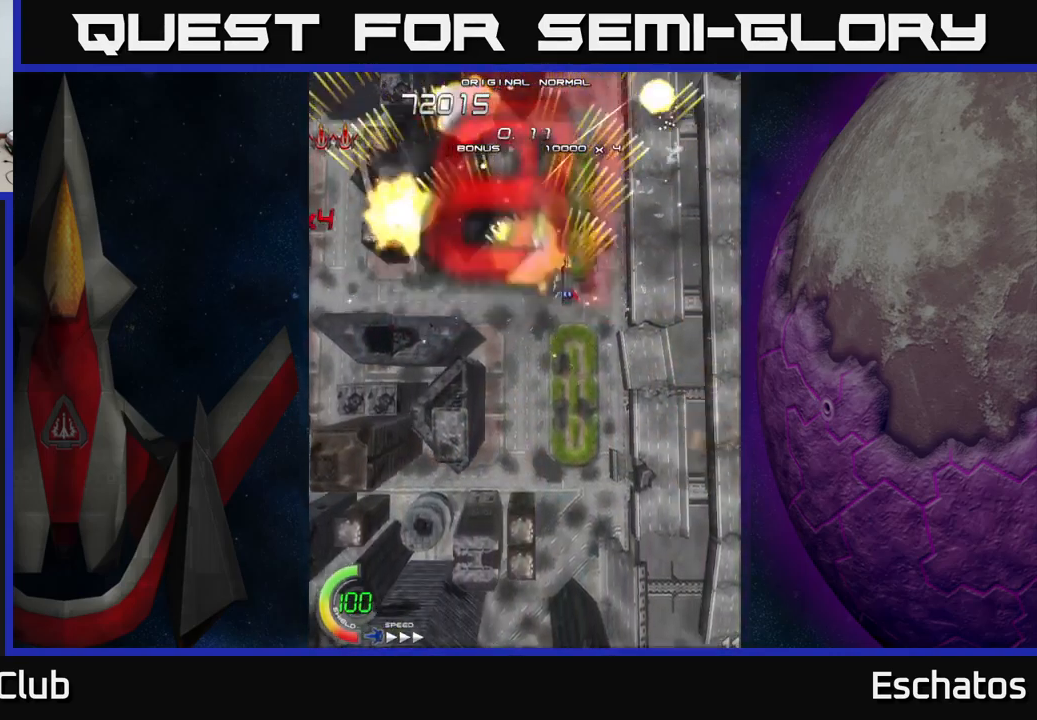
{"buttons": ["A", "DPAD_RIGHT"], "left_stick": "center", "right_stick": "center", "events": [[100, "DPAD_RIGHT", "up"], [150, "DPAD_LEFT", "down"], [384, "DPAD_LEFT", "up"], [434, "DPAD_DOWN", "down"], [434, "DPAD_RIGHT", "down"], [450, "DPAD_DOWN", "up"]]}
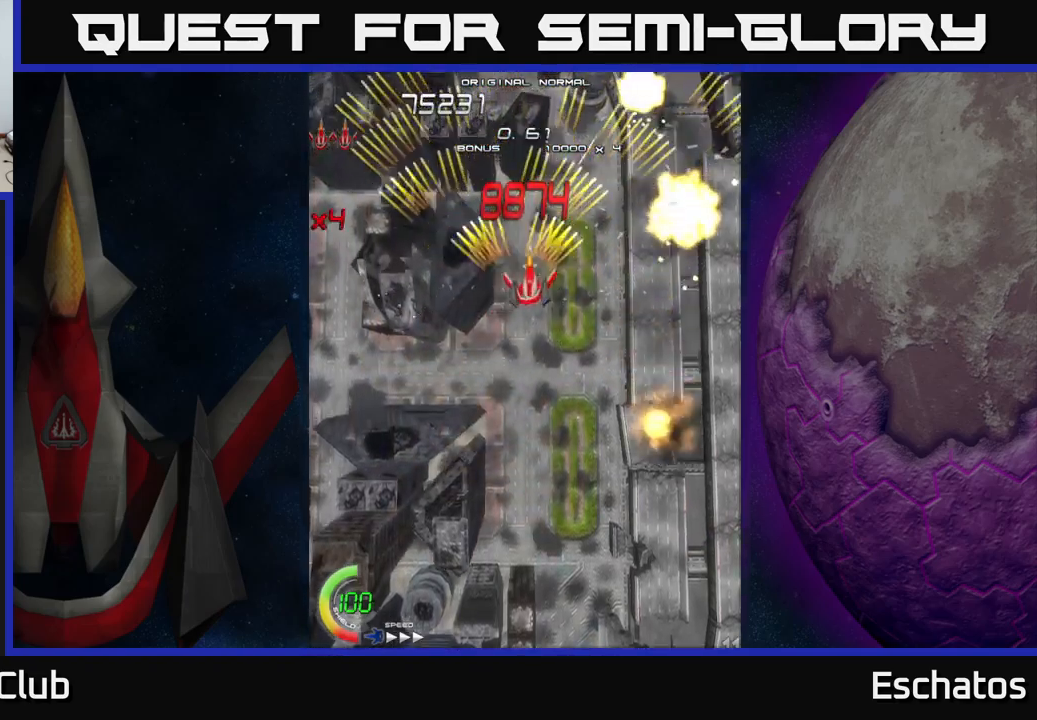
{"buttons": ["A", "DPAD_RIGHT"], "left_stick": "center", "right_stick": "center", "events": [[167, "DPAD_RIGHT", "up"], [184, "DPAD_LEFT", "down"], [417, "DPAD_LEFT", "up"], [484, "DPAD_RIGHT", "down"]]}
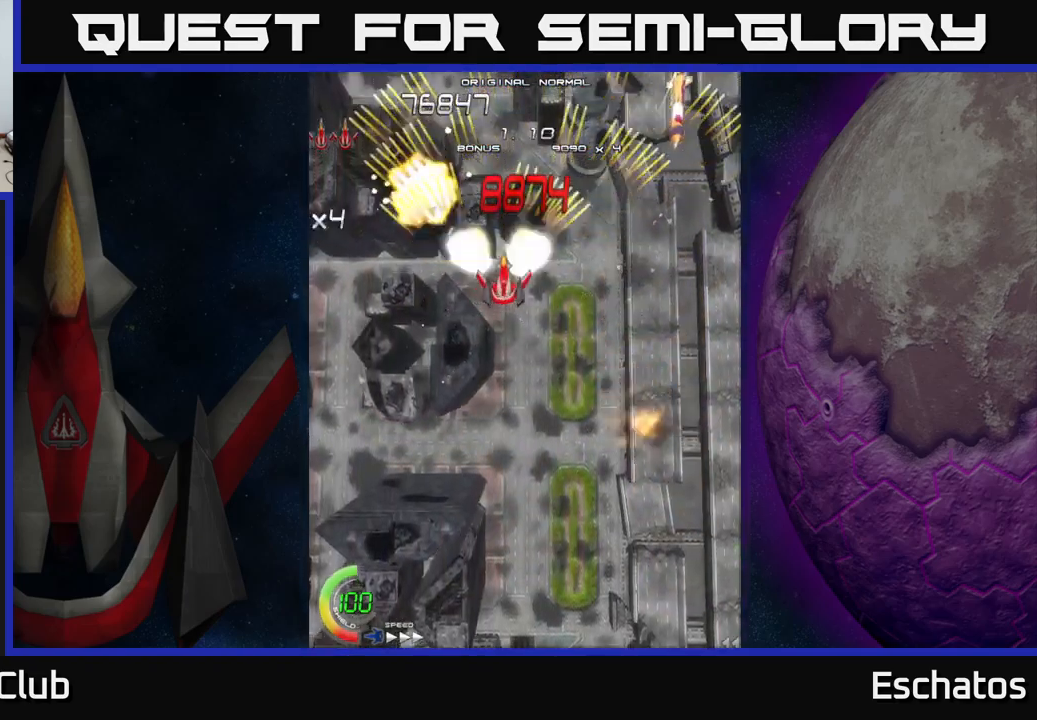
{"buttons": ["A", "DPAD_RIGHT"], "left_stick": "center", "right_stick": "center", "events": [[200, "DPAD_RIGHT", "up"], [234, "DPAD_LEFT", "down"], [467, "DPAD_LEFT", "up"], [500, "DPAD_RIGHT", "down"]]}
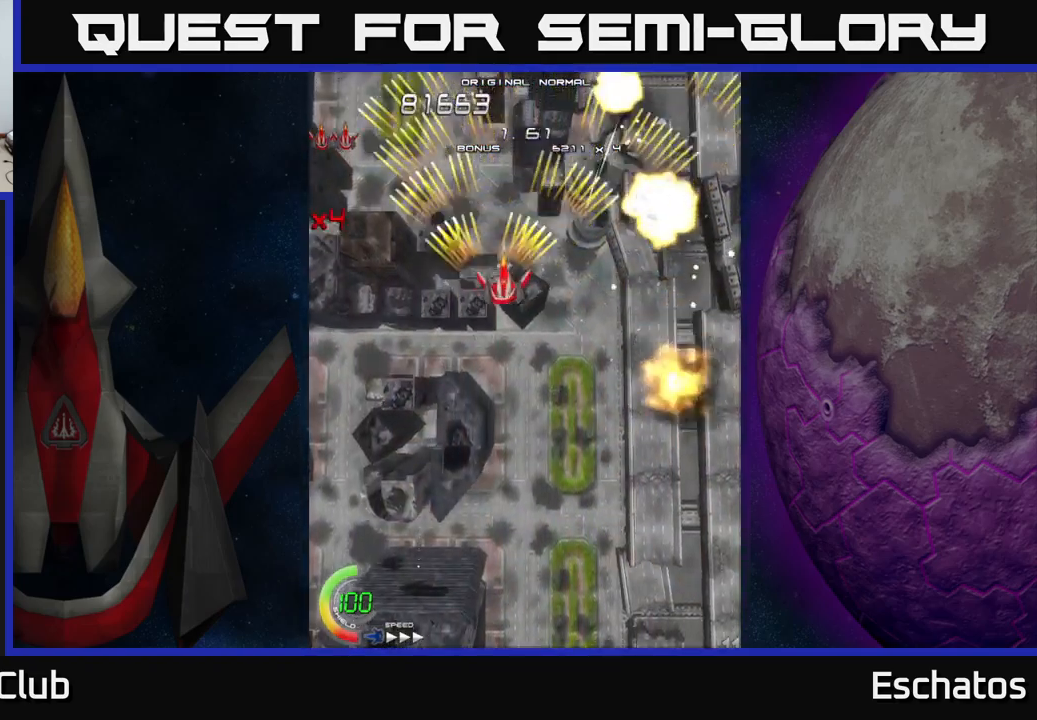
{"buttons": ["A"], "left_stick": "center", "right_stick": "center", "events": [[200, "DPAD_RIGHT", "up"], [267, "DPAD_LEFT", "down"], [500, "DPAD_LEFT", "up"]]}
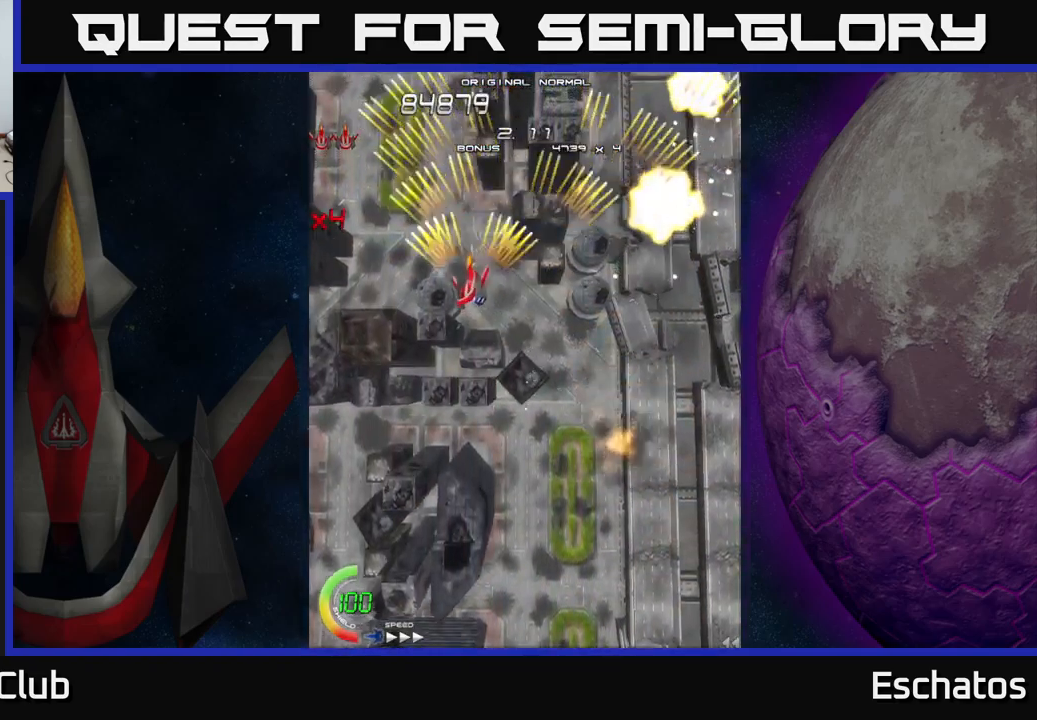
{"buttons": ["A", "DPAD_LEFT"], "left_stick": "center", "right_stick": "center", "events": [[50, "DPAD_RIGHT", "down"], [284, "DPAD_RIGHT", "up"], [317, "DPAD_LEFT", "down"]]}
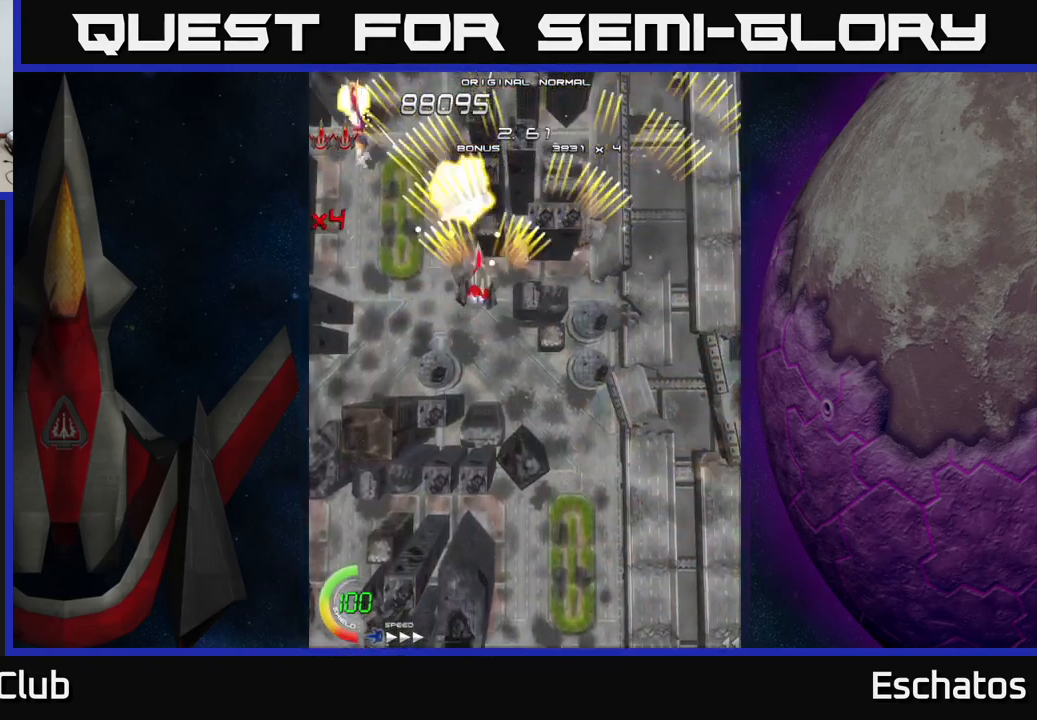
{"buttons": ["A", "DPAD_LEFT"], "left_stick": "center", "right_stick": "center", "events": [[17, "DPAD_LEFT", "up"], [84, "DPAD_RIGHT", "down"], [317, "DPAD_RIGHT", "up"], [367, "DPAD_LEFT", "down"]]}
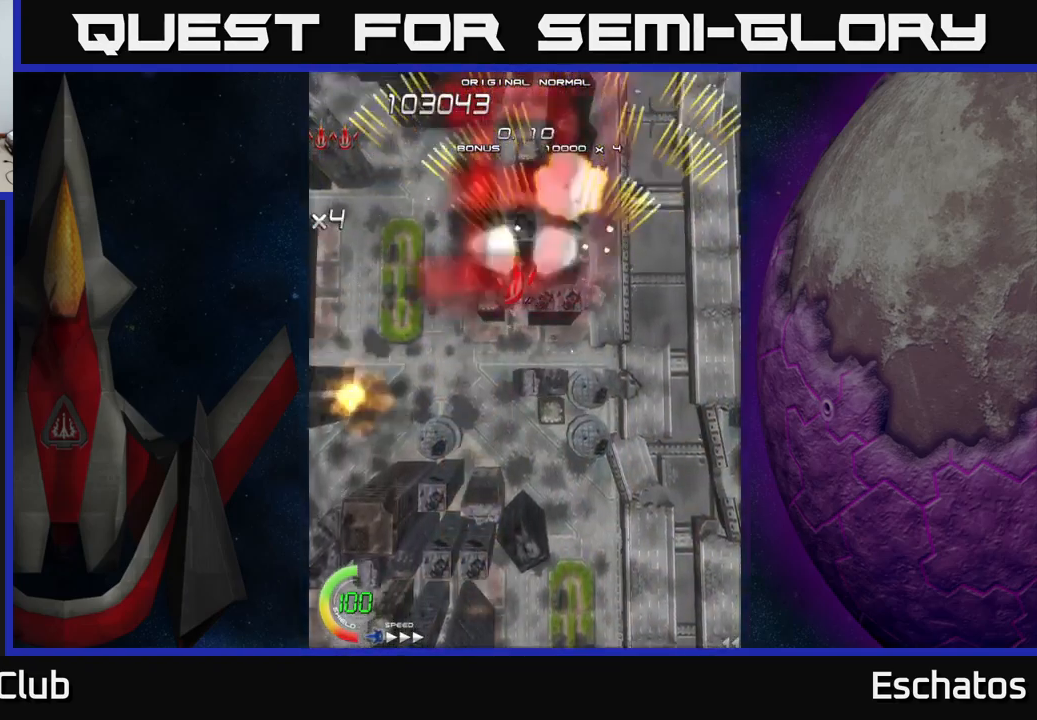
{"buttons": ["A", "DPAD_LEFT"], "left_stick": "center", "right_stick": "center", "events": [[84, "DPAD_LEFT", "up"], [100, "DPAD_RIGHT", "down"], [300, "DPAD_RIGHT", "up"], [384, "DPAD_LEFT", "down"]]}
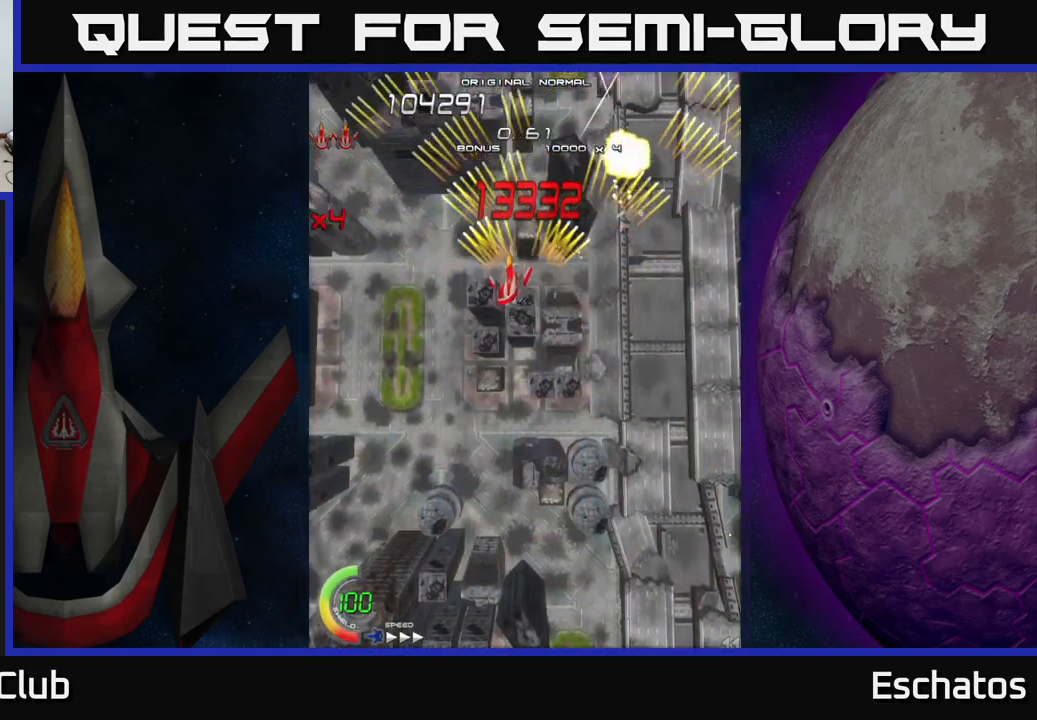
{"buttons": ["X"], "left_stick": "center", "right_stick": "center", "events": [[67, "DPAD_LEFT", "up"], [84, "DPAD_RIGHT", "down"], [217, "DPAD_RIGHT", "up"], [250, "A", "up"], [250, "X", "down"], [284, "DPAD_LEFT", "down"], [317, "DPAD_DOWN", "down"], [350, "DPAD_LEFT", "up"], [450, "DPAD_DOWN", "up"]]}
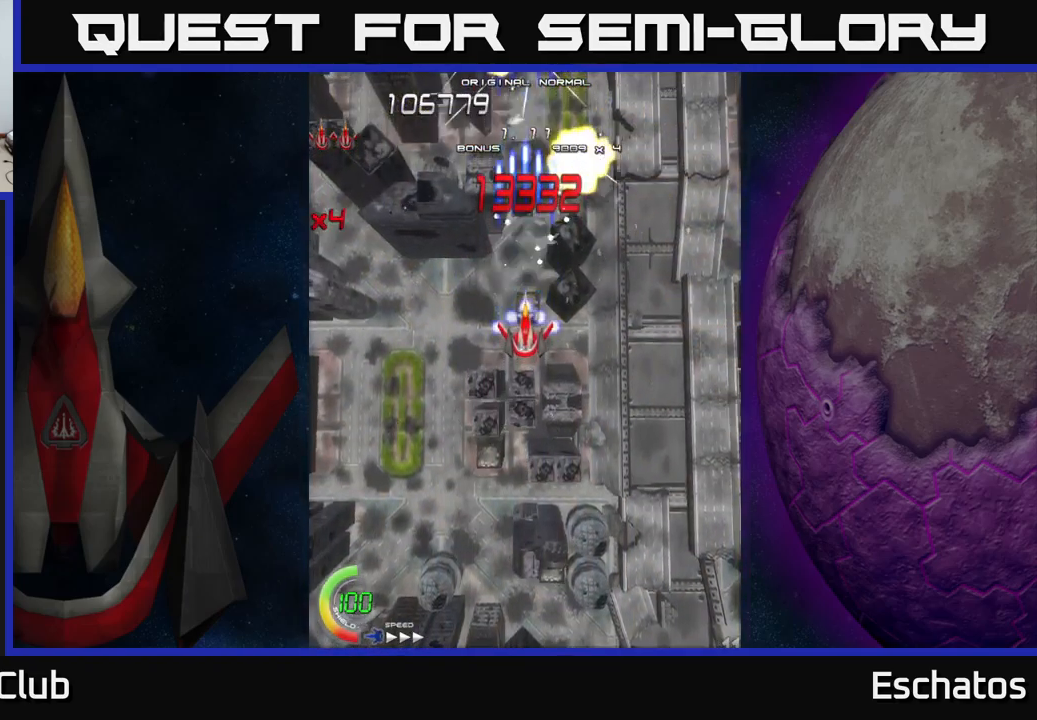
{"buttons": ["X"], "left_stick": "center", "right_stick": "center", "events": [[217, "DPAD_RIGHT", "down"], [250, "DPAD_UP", "down"], [300, "DPAD_RIGHT", "up"], [384, "DPAD_UP", "up"]]}
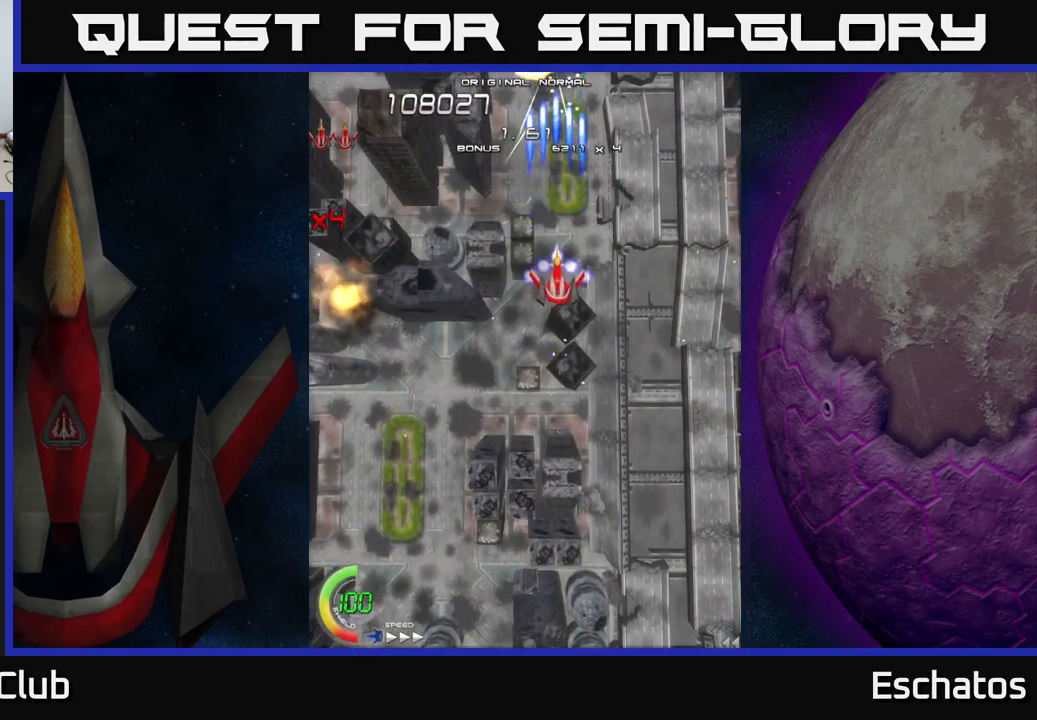
{"buttons": ["X"], "left_stick": "center", "right_stick": "center", "events": []}
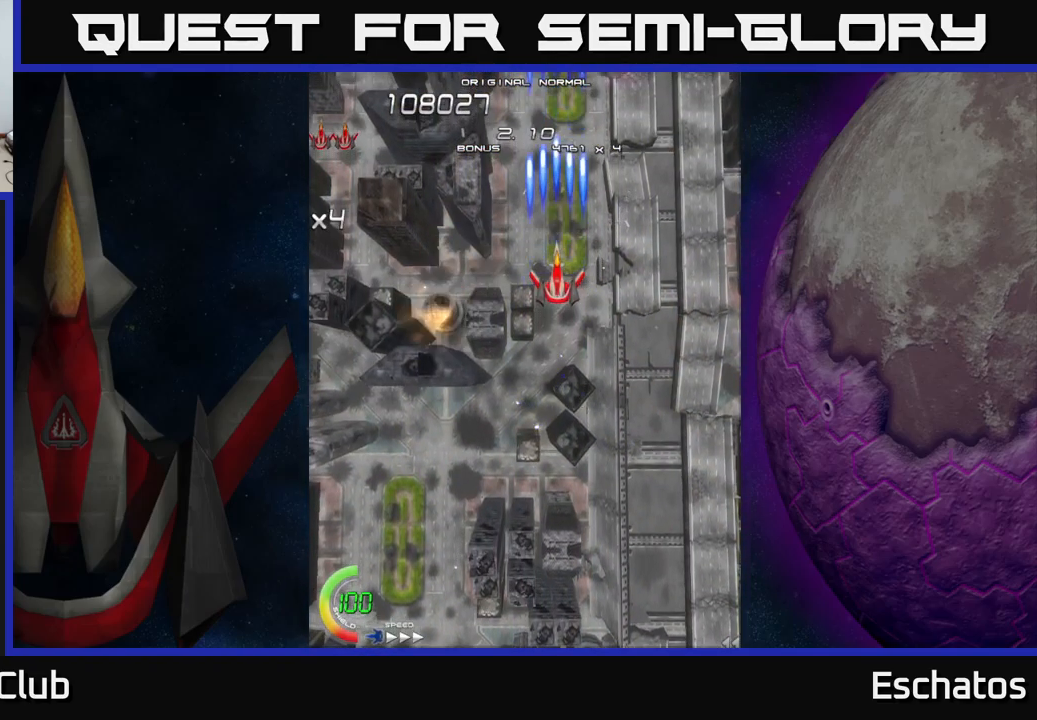
{"buttons": ["X"], "left_stick": "center", "right_stick": "center", "events": []}
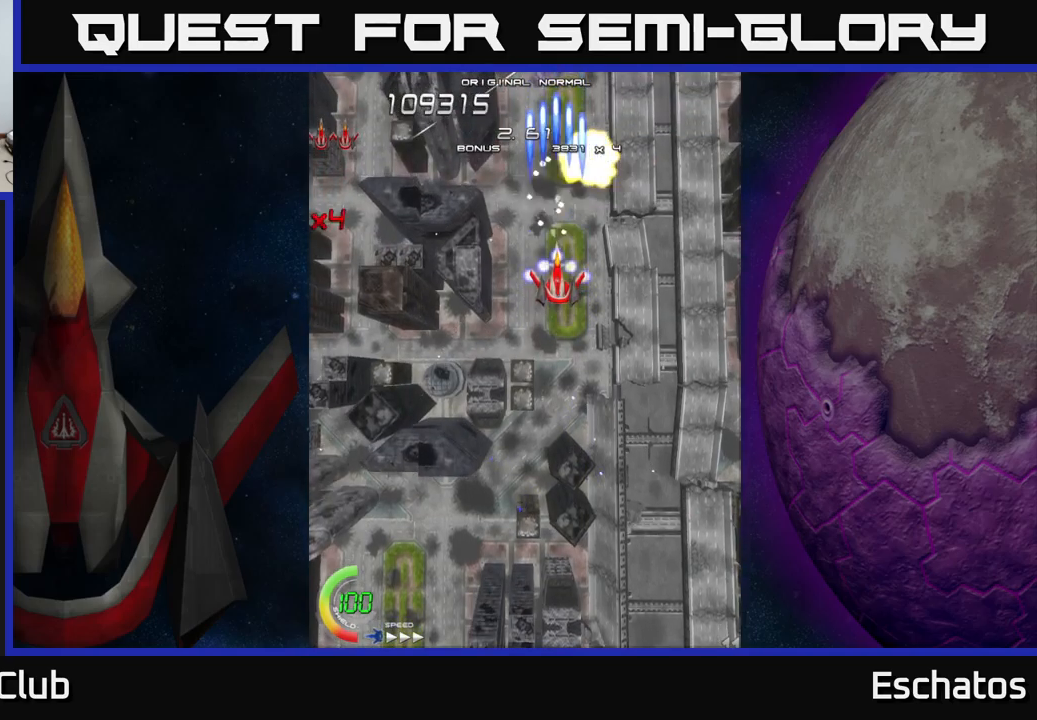
{"buttons": ["X"], "left_stick": "center", "right_stick": "center", "events": []}
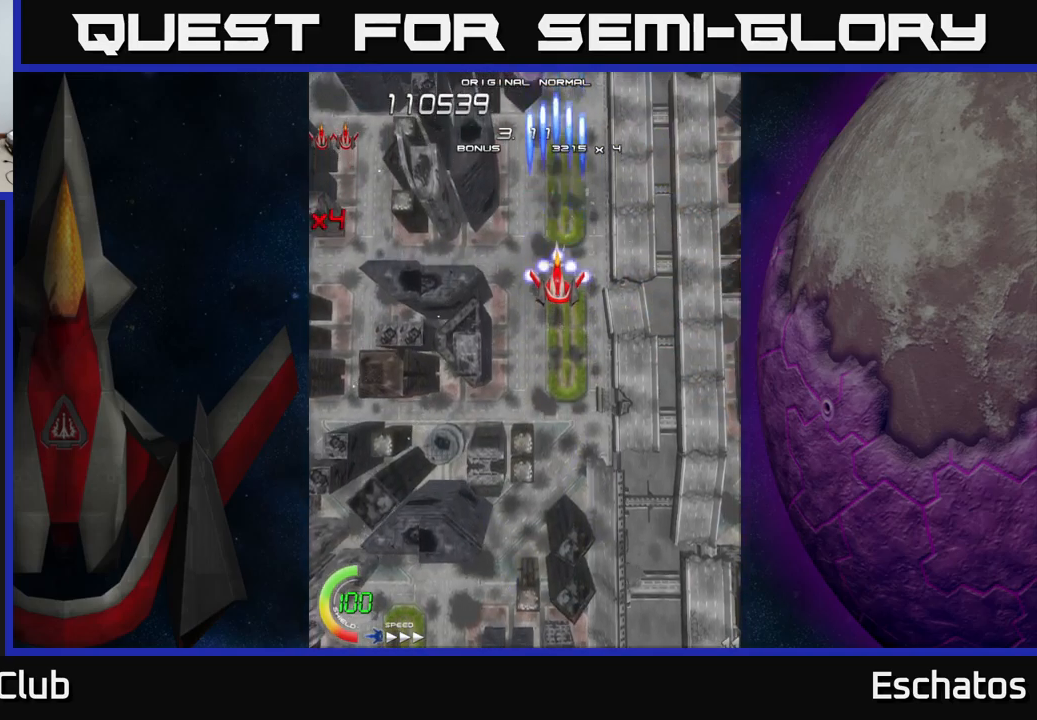
{"buttons": ["X"], "left_stick": "center", "right_stick": "center", "events": []}
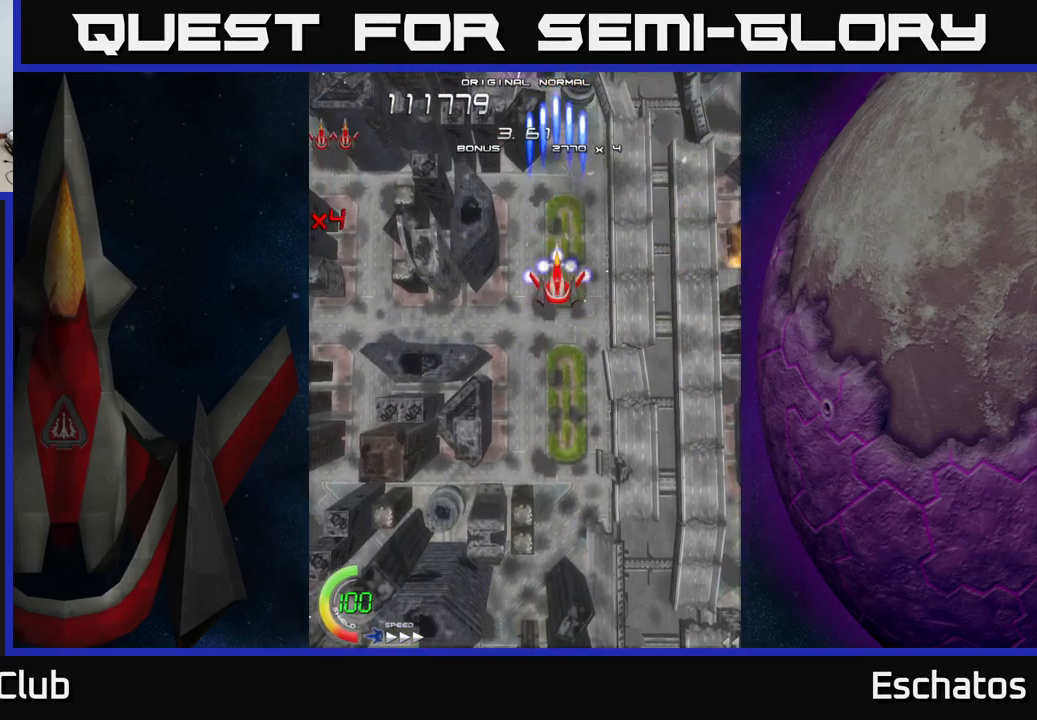
{"buttons": ["X"], "left_stick": "center", "right_stick": "center", "events": []}
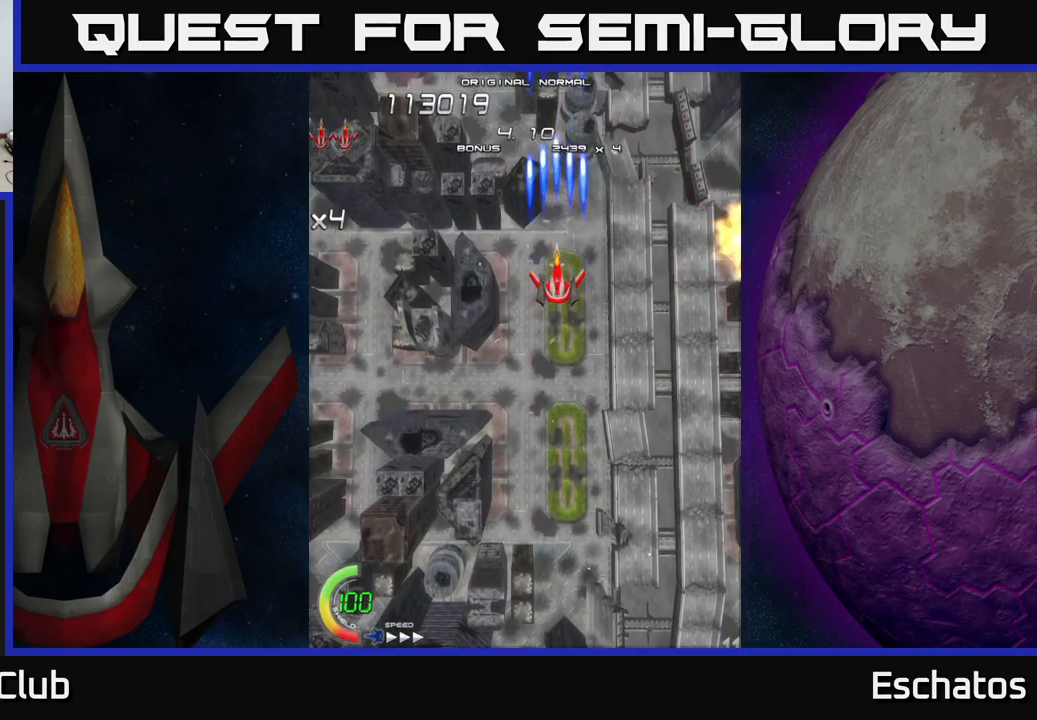
{"buttons": ["X"], "left_stick": "center", "right_stick": "center", "events": []}